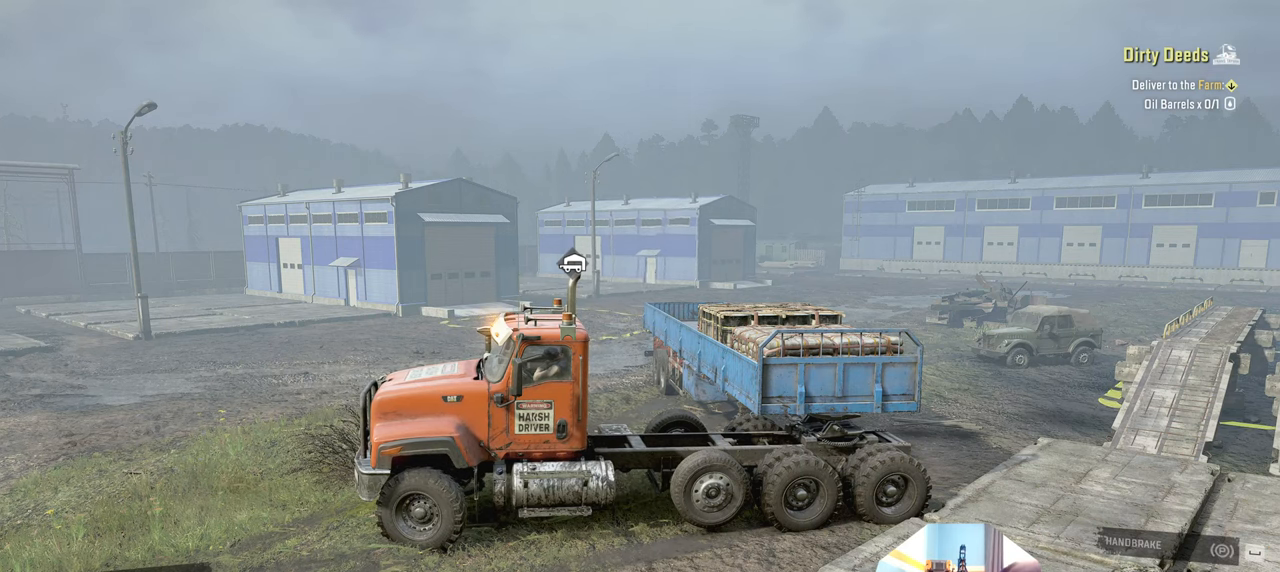
Gameplay with a controller (Xbox layout); each line is a JSON object with the inputs held at the frame after it. "events" lists button and stick changes between this image and that frame as [ms after this image, input, new state], when the widget could be followed in between.
{"buttons": ["R2"], "left_stick": "right", "right_stick": "center", "events": [[400, "left_stick", "right"], [466, "R2", "down"]]}
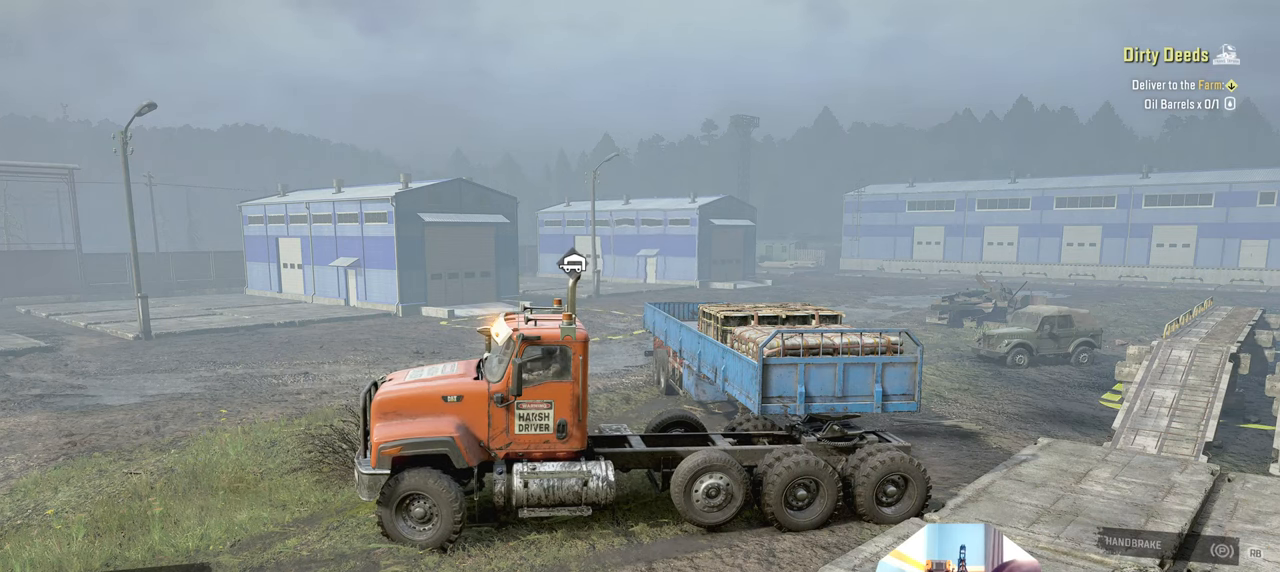
{"buttons": ["R2"], "left_stick": "right", "right_stick": "down-left", "events": [[200, "right_stick", "down-left"]]}
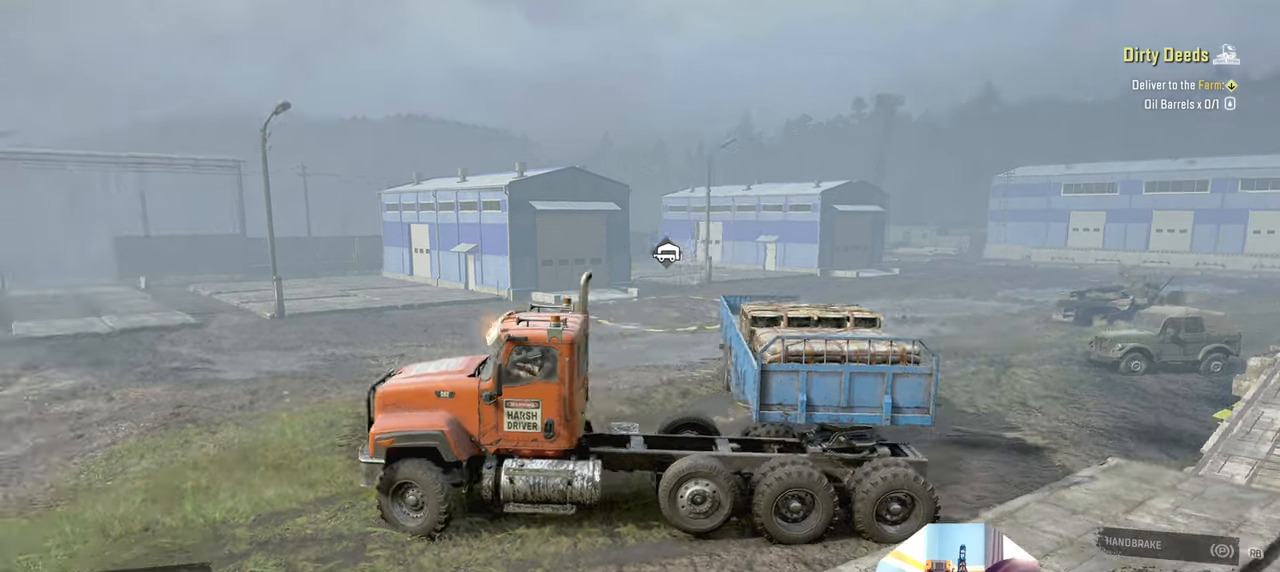
{"buttons": ["R2"], "left_stick": "right", "right_stick": "center", "events": [[166, "right_stick", "center"]]}
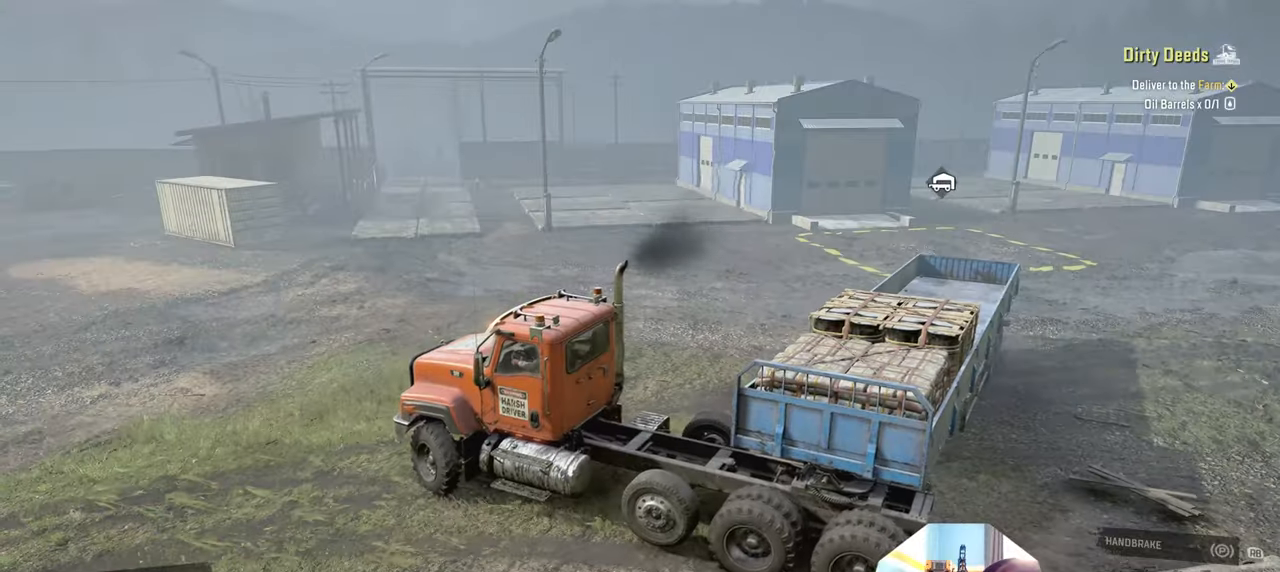
{"buttons": ["R2"], "left_stick": "right", "right_stick": "center", "events": []}
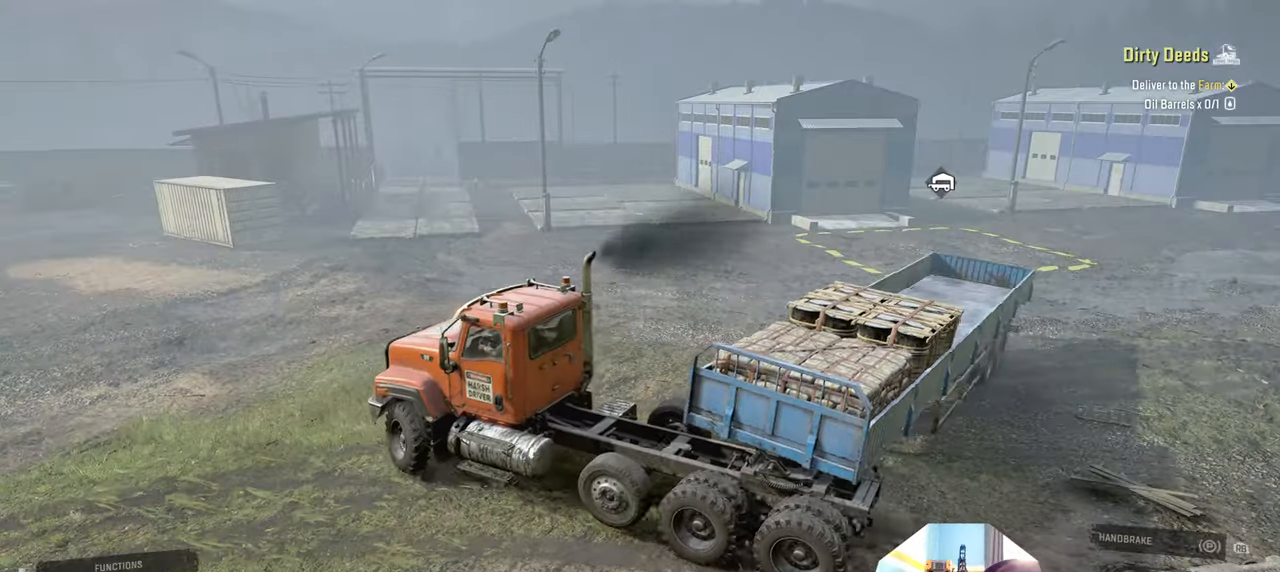
{"buttons": [], "left_stick": "center", "right_stick": "center", "events": [[133, "left_stick", "center"], [200, "R2", "up"]]}
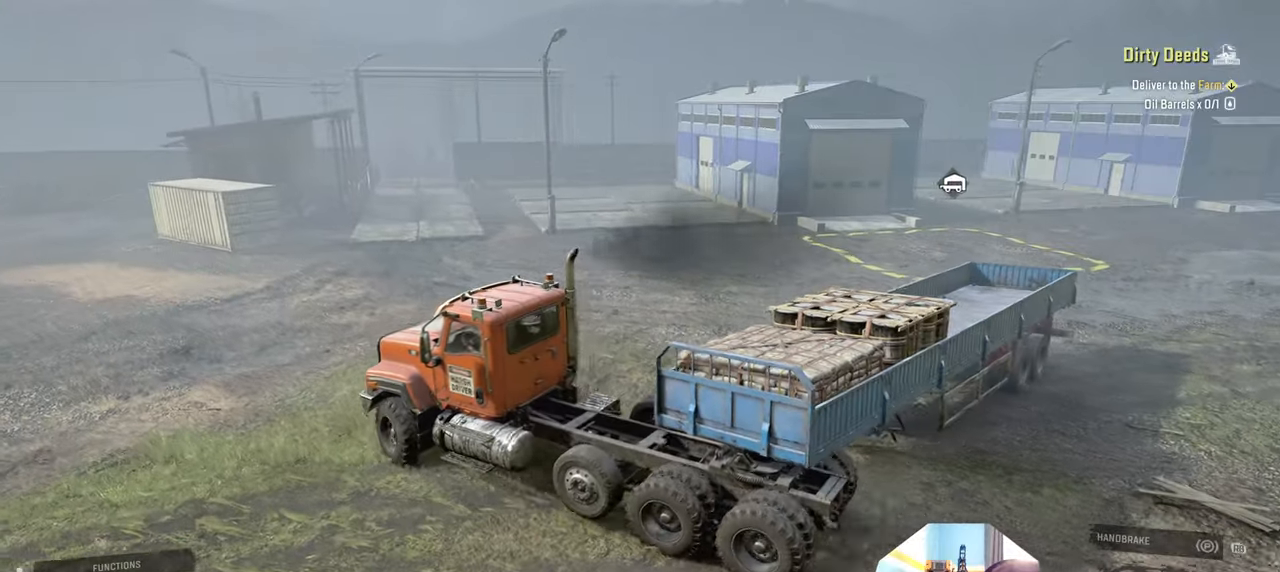
{"buttons": [], "left_stick": "center", "right_stick": "center", "events": [[166, "left_stick", "right"], [233, "left_stick", "center"]]}
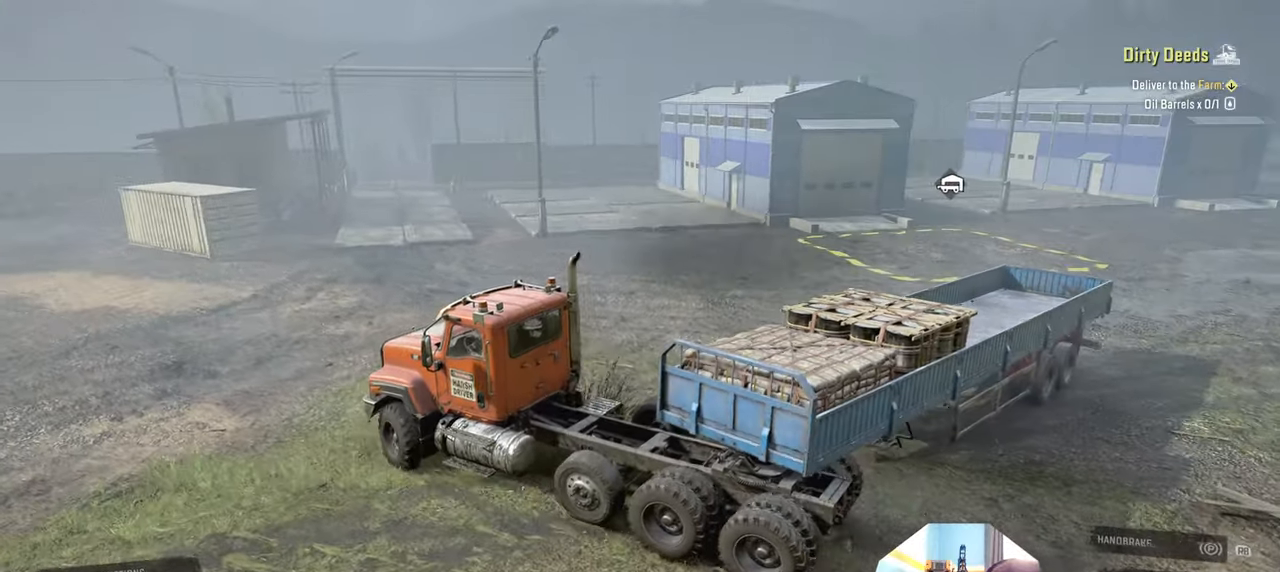
{"buttons": [], "left_stick": "center", "right_stick": "center", "events": []}
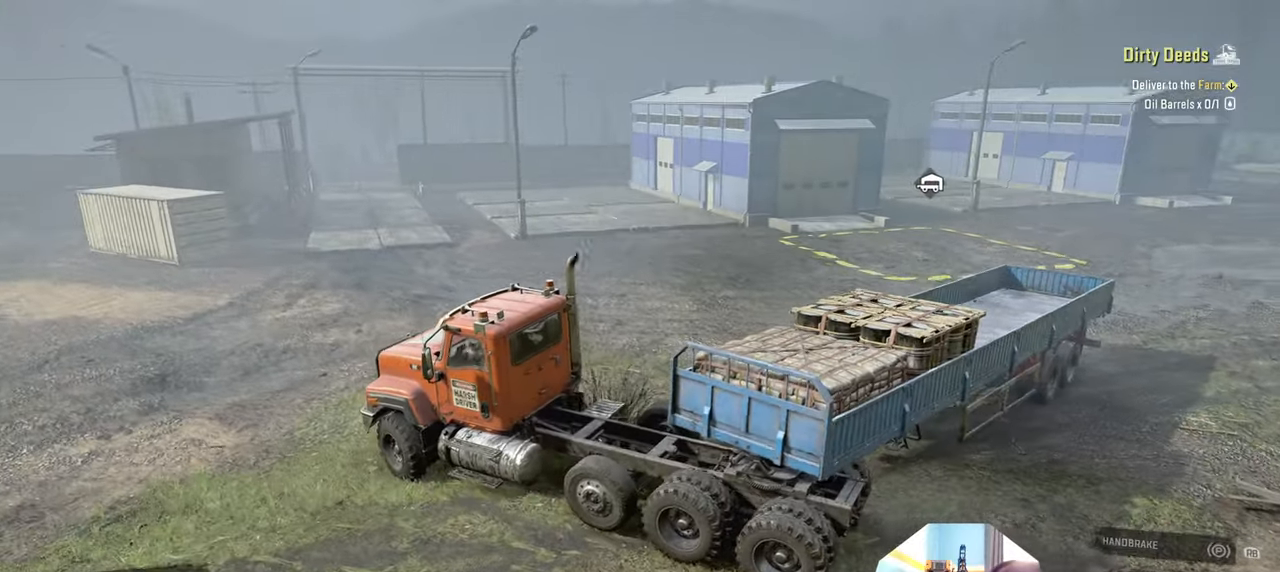
{"buttons": ["R2"], "left_stick": "right", "right_stick": "down-left", "events": [[100, "R2", "down"], [166, "left_stick", "right"], [233, "right_stick", "down-left"]]}
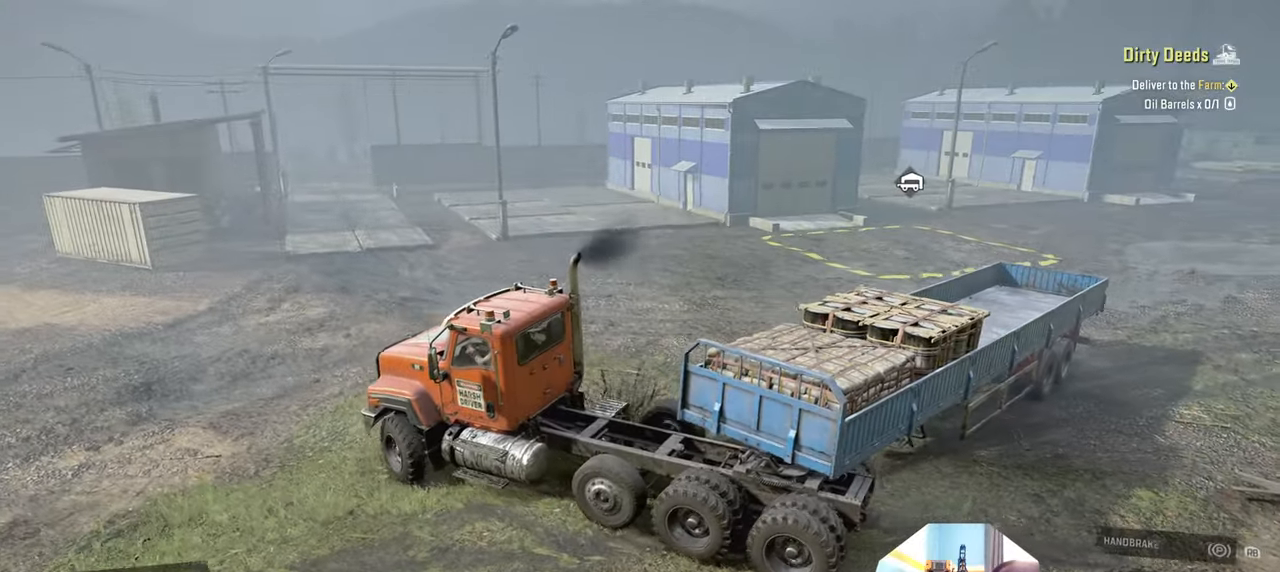
{"buttons": ["L1", "R2"], "left_stick": "right", "right_stick": "center", "events": [[500, "L1", "down"], [500, "right_stick", "center"]]}
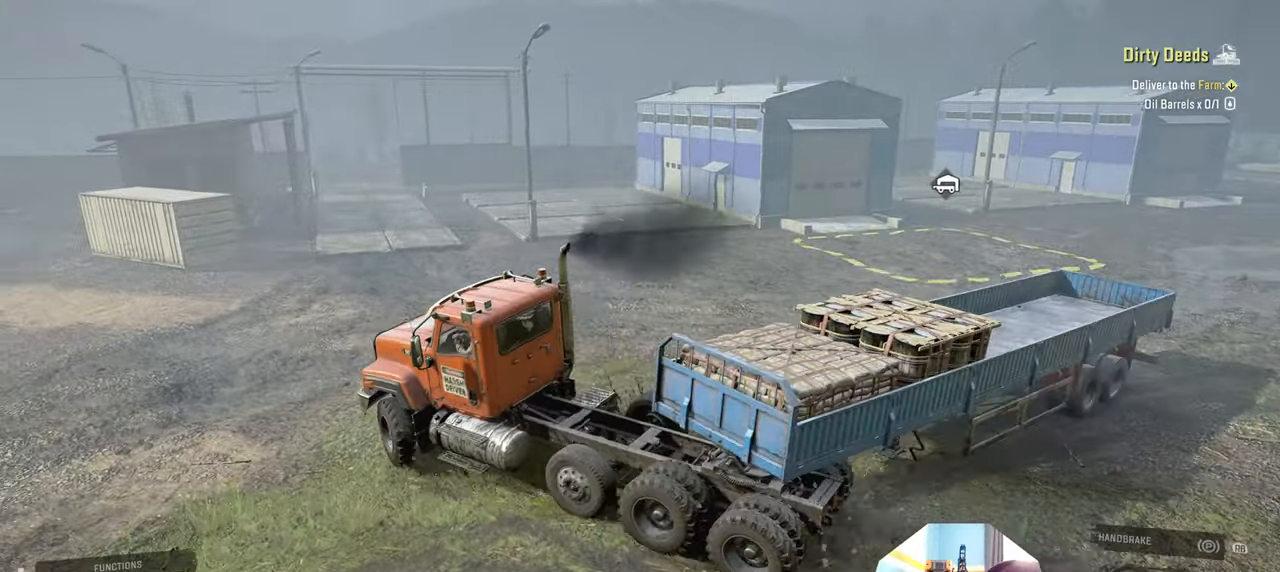
{"buttons": ["R2"], "left_stick": "up-right", "right_stick": "left", "events": [[100, "L1", "up"], [100, "left_stick", "up-right"], [200, "right_stick", "left"]]}
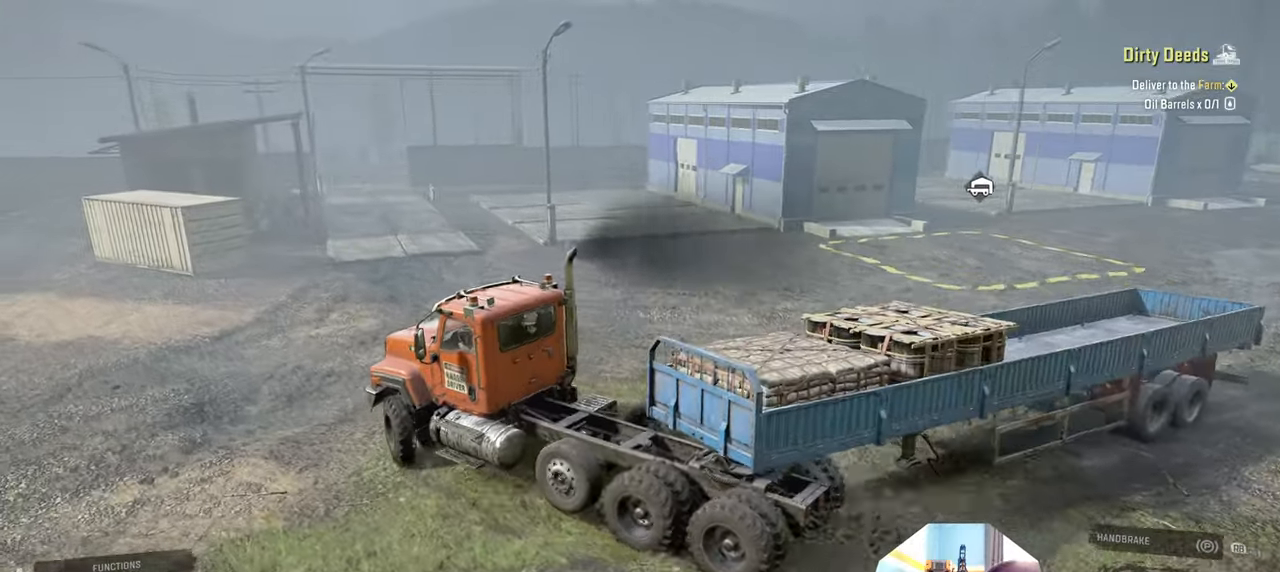
{"buttons": ["R2"], "left_stick": "up-right", "right_stick": "left", "events": []}
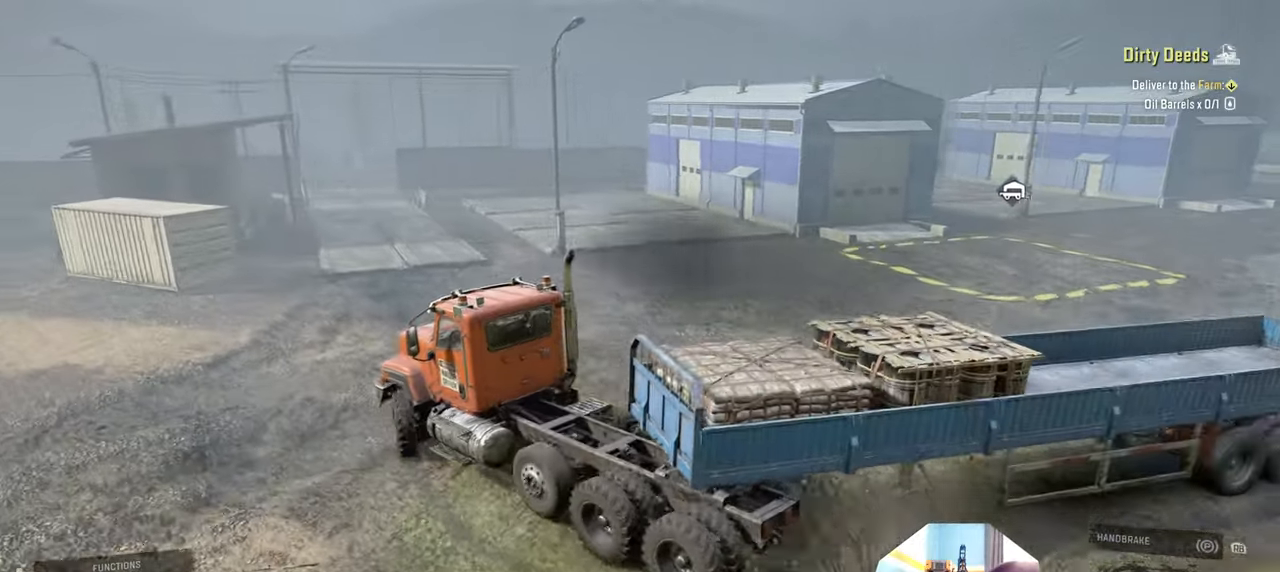
{"buttons": ["R2"], "left_stick": "center", "right_stick": "left", "events": [[133, "left_stick", "center"], [300, "left_stick", "up-left"], [400, "left_stick", "center"]]}
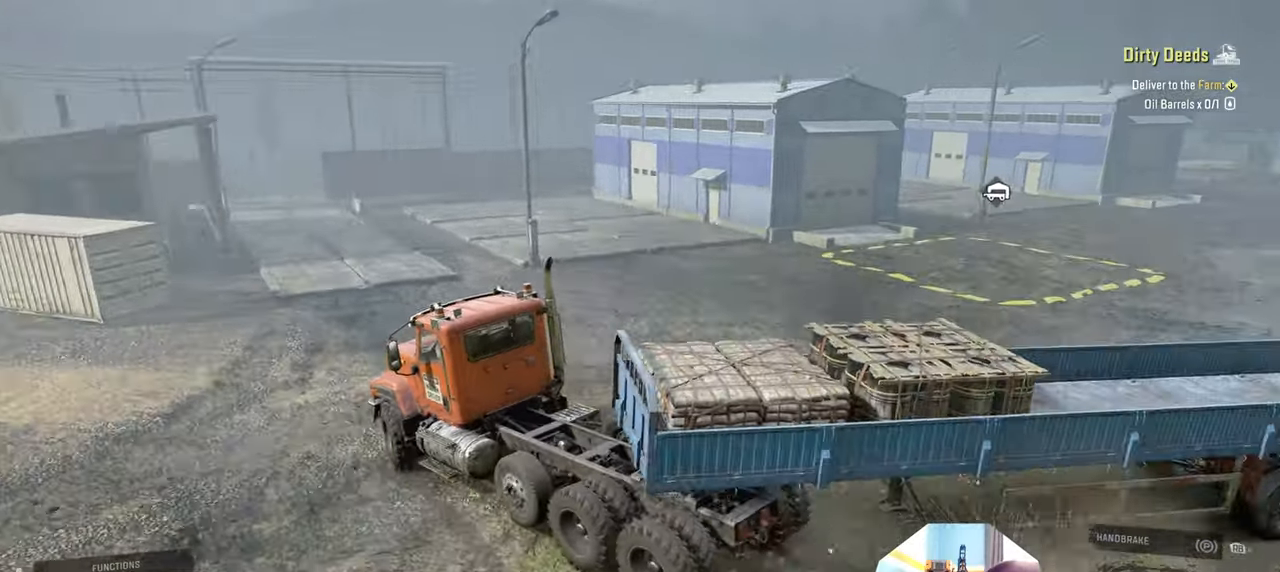
{"buttons": ["R2"], "left_stick": "left", "right_stick": "left", "events": [[100, "left_stick", "right"], [433, "left_stick", "center"], [500, "left_stick", "left"]]}
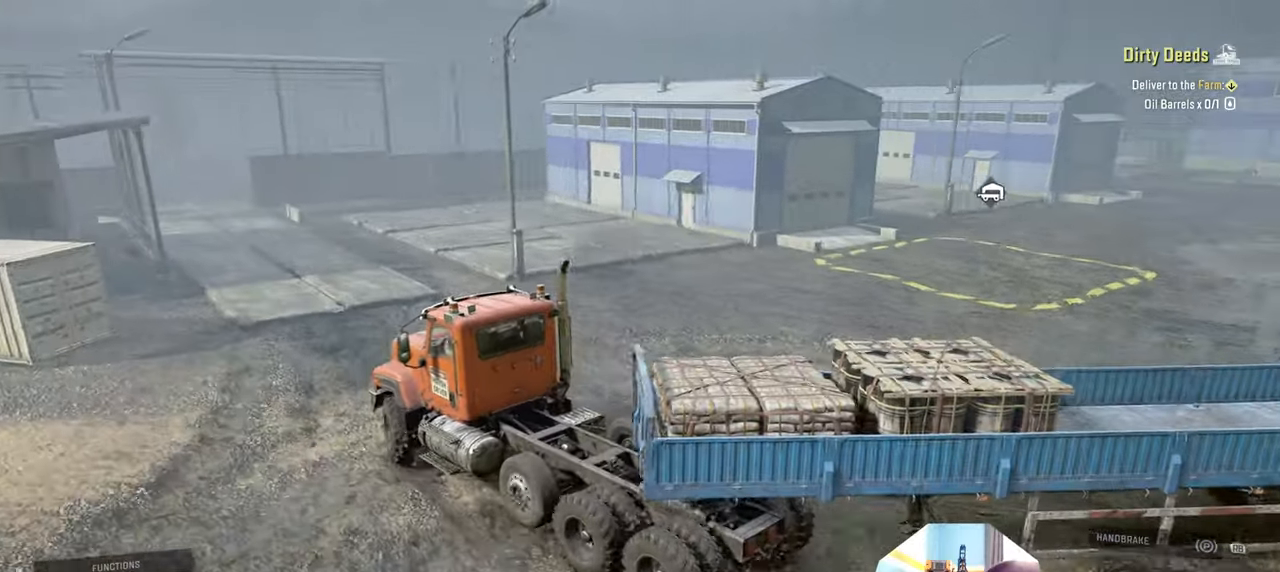
{"buttons": ["R2"], "left_stick": "center", "right_stick": "down-left", "events": [[233, "right_stick", "down-left"], [333, "left_stick", "center"]]}
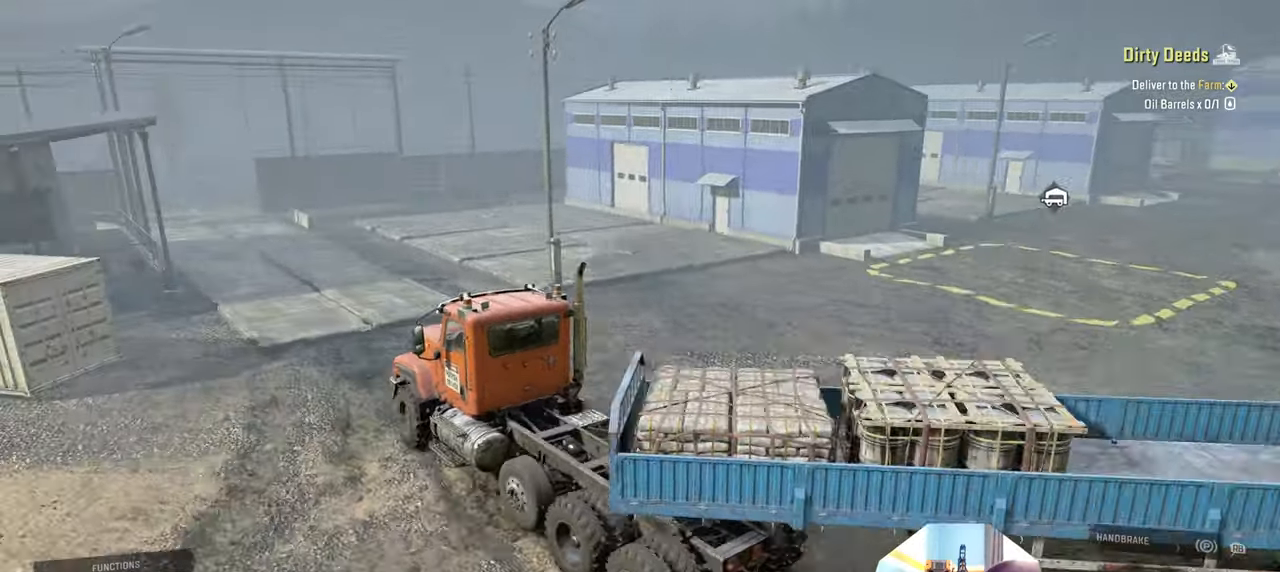
{"buttons": ["R2"], "left_stick": "center", "right_stick": "center", "events": [[66, "left_stick", "left"], [133, "left_stick", "up-left"], [233, "left_stick", "center"], [400, "right_stick", "center"]]}
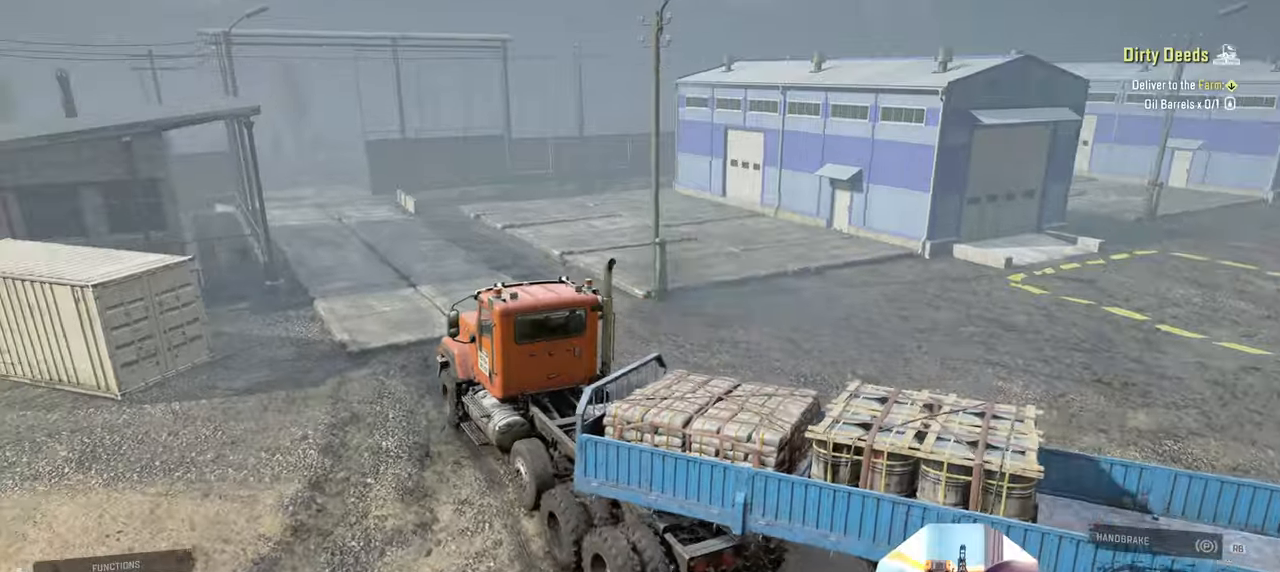
{"buttons": ["R2"], "left_stick": "left", "right_stick": "down-left", "events": [[266, "left_stick", "up-left"], [366, "right_stick", "down-left"], [433, "left_stick", "left"]]}
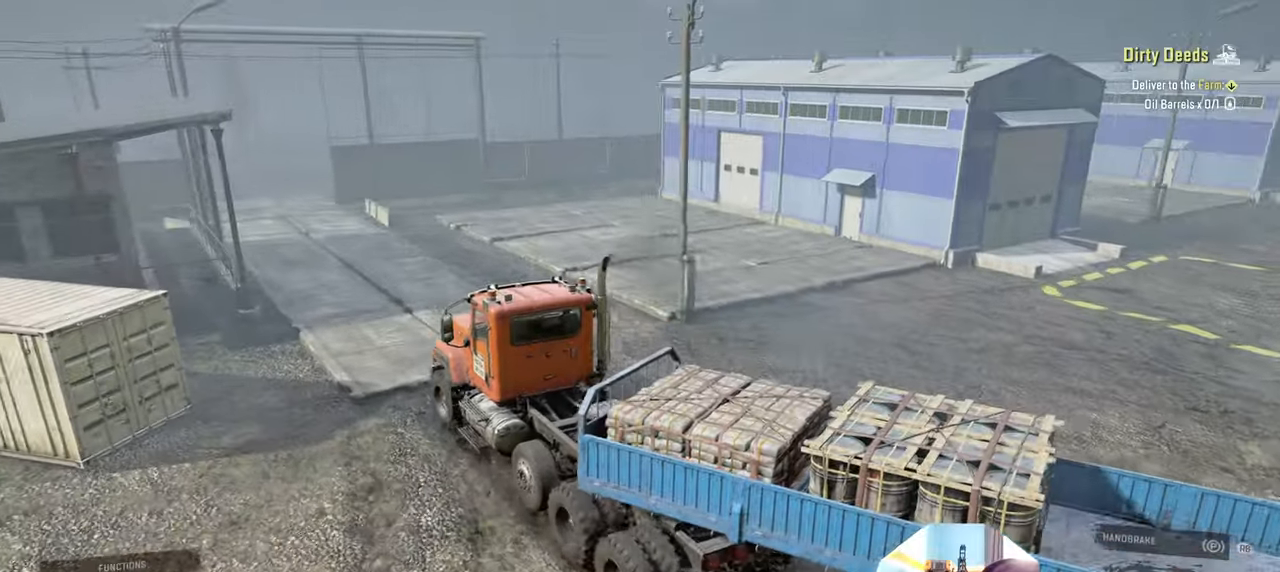
{"buttons": ["R2"], "left_stick": "center", "right_stick": "left", "events": [[166, "right_stick", "left"], [266, "left_stick", "center"]]}
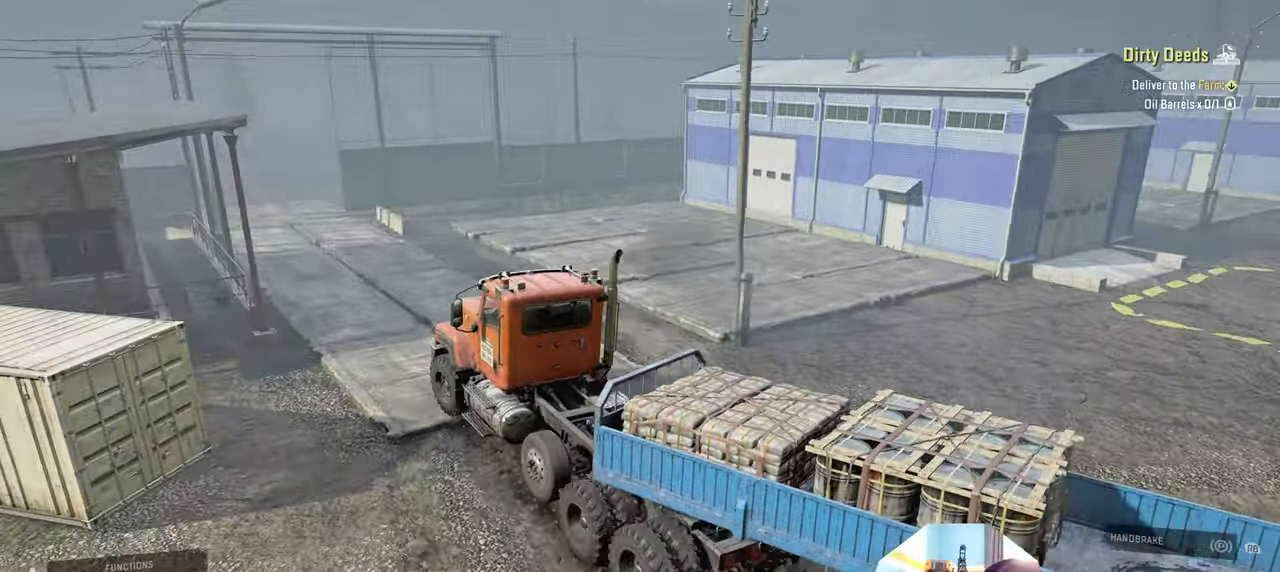
{"buttons": ["R2"], "left_stick": "center", "right_stick": "center", "events": [[66, "left_stick", "right"], [400, "left_stick", "center"], [500, "right_stick", "center"]]}
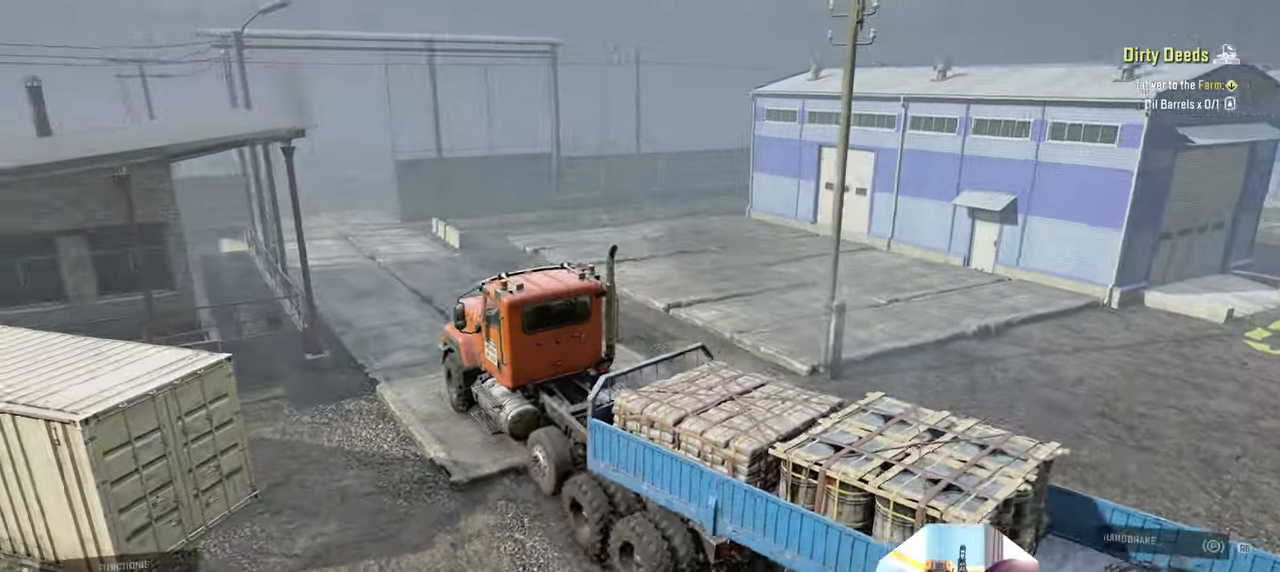
{"buttons": ["R2"], "left_stick": "center", "right_stick": "left", "events": [[333, "right_stick", "left"]]}
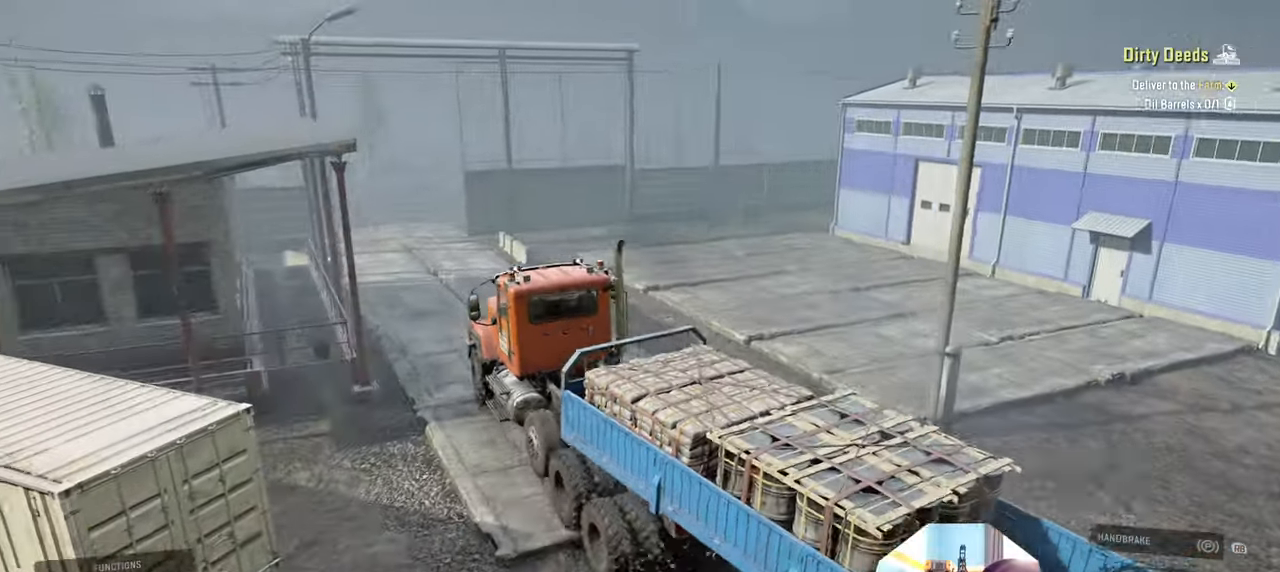
{"buttons": ["R2"], "left_stick": "left", "right_stick": "down-left", "events": [[100, "right_stick", "down-left"], [500, "left_stick", "left"]]}
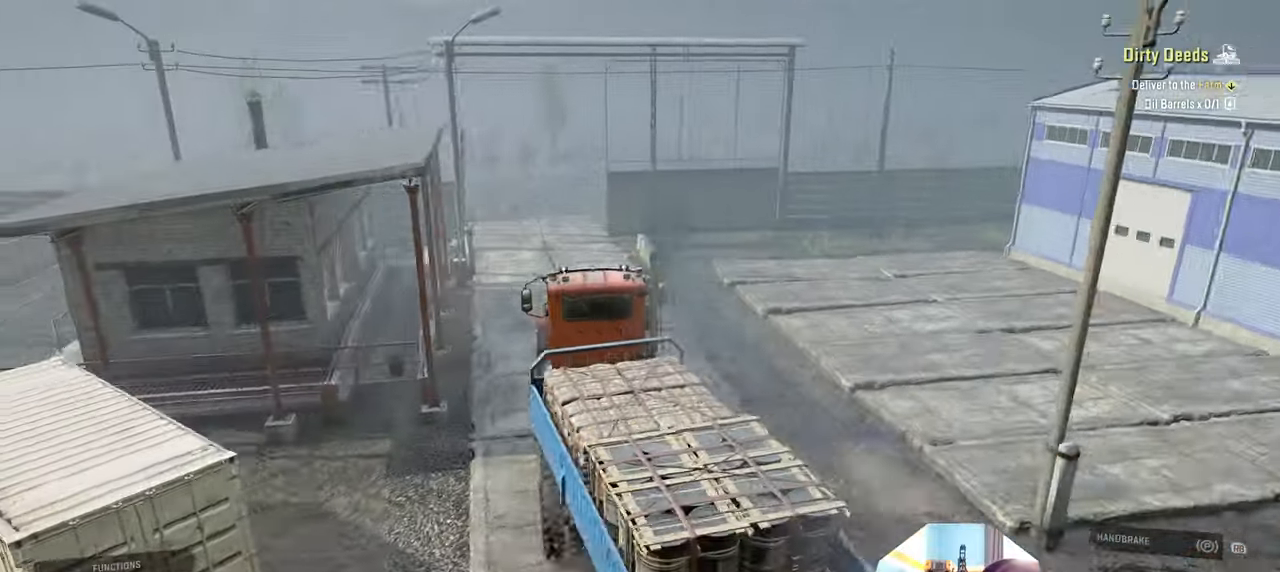
{"buttons": ["R2"], "left_stick": "center", "right_stick": "down-left", "events": [[33, "right_stick", "center"], [66, "left_stick", "up-left"], [166, "left_stick", "center"], [466, "right_stick", "down-left"]]}
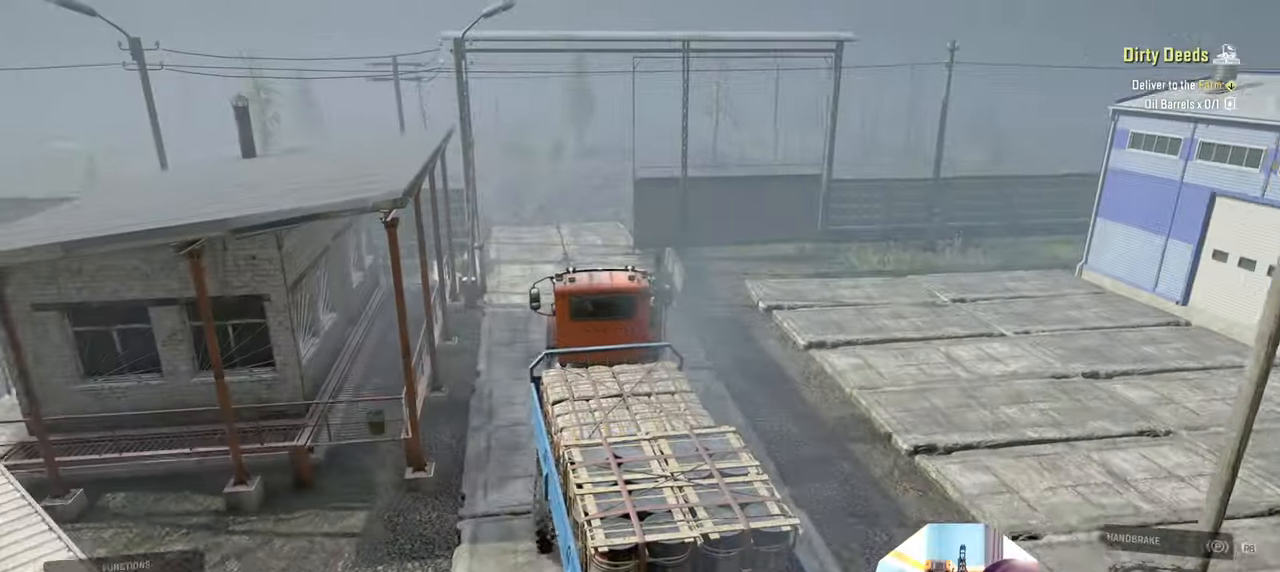
{"buttons": ["R2"], "left_stick": "center", "right_stick": "down", "events": [[33, "left_stick", "left"], [166, "left_stick", "center"], [200, "right_stick", "down"]]}
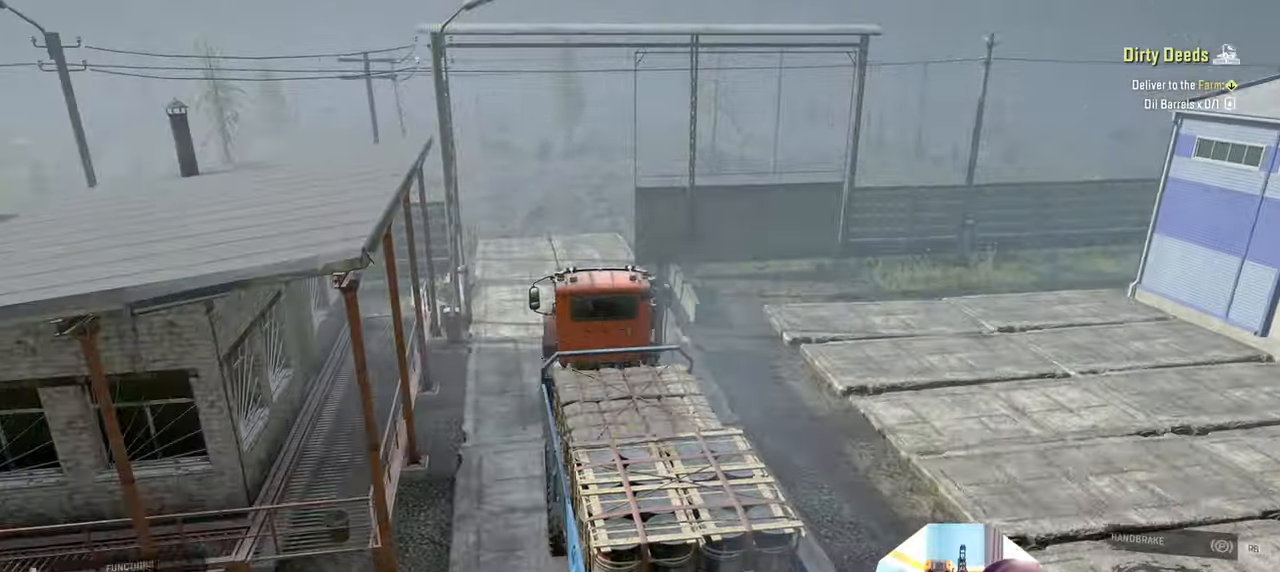
{"buttons": ["R2"], "left_stick": "center", "right_stick": "center", "events": [[133, "right_stick", "center"]]}
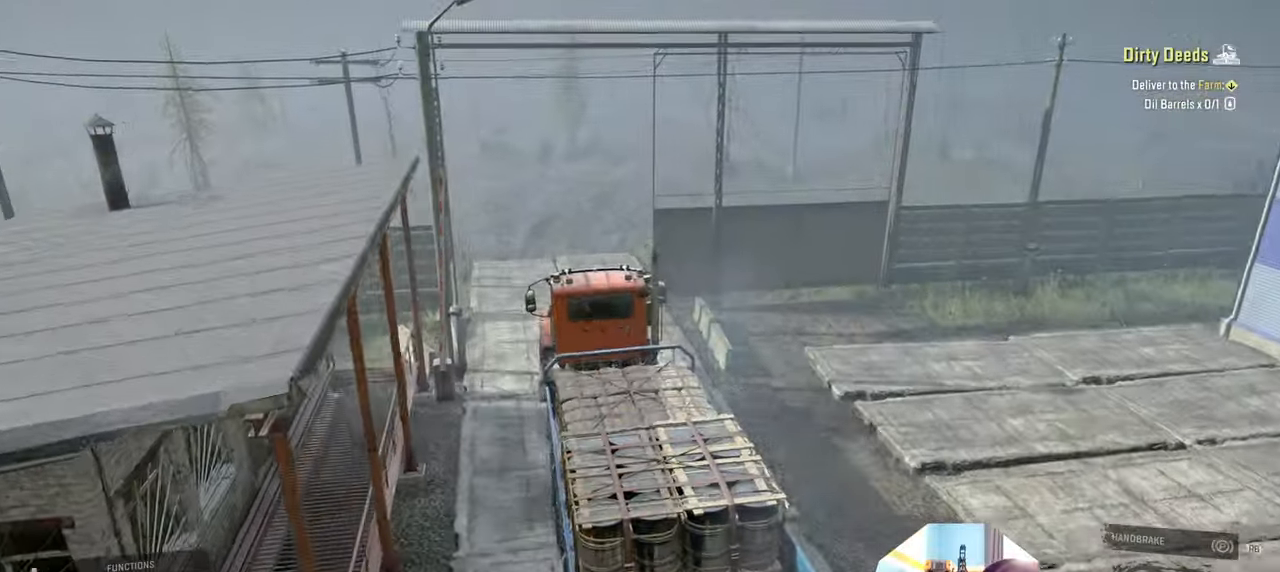
{"buttons": ["R2"], "left_stick": "right", "right_stick": "center", "events": [[66, "left_stick", "right"], [166, "left_stick", "center"], [500, "left_stick", "right"]]}
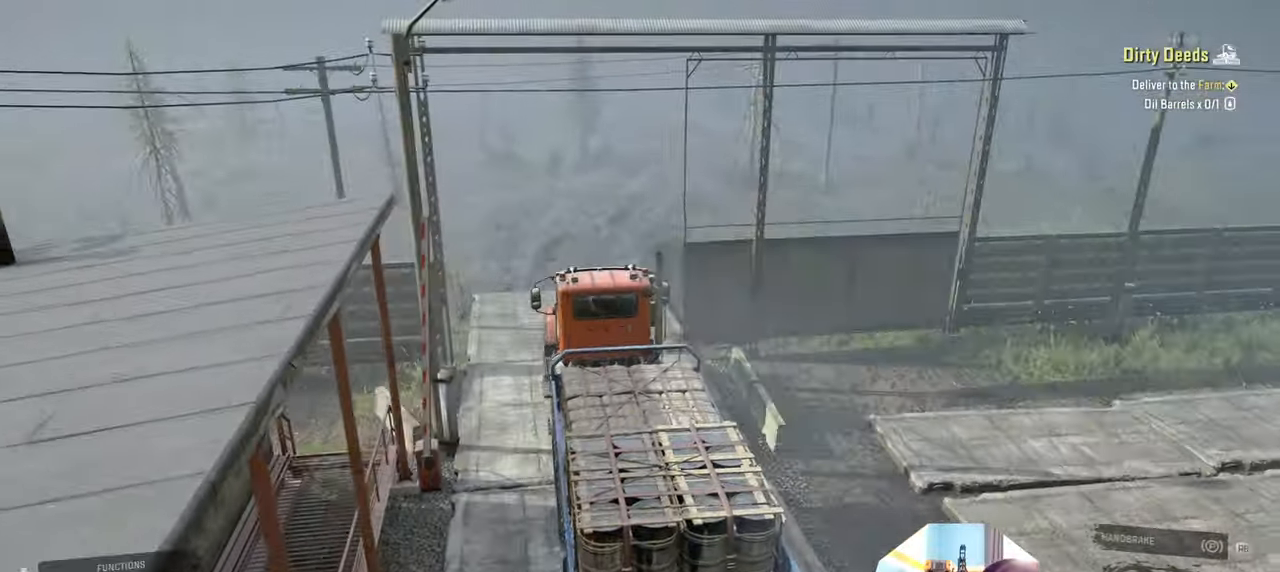
{"buttons": [], "left_stick": "center", "right_stick": "center", "events": [[300, "left_stick", "center"], [433, "R2", "up"]]}
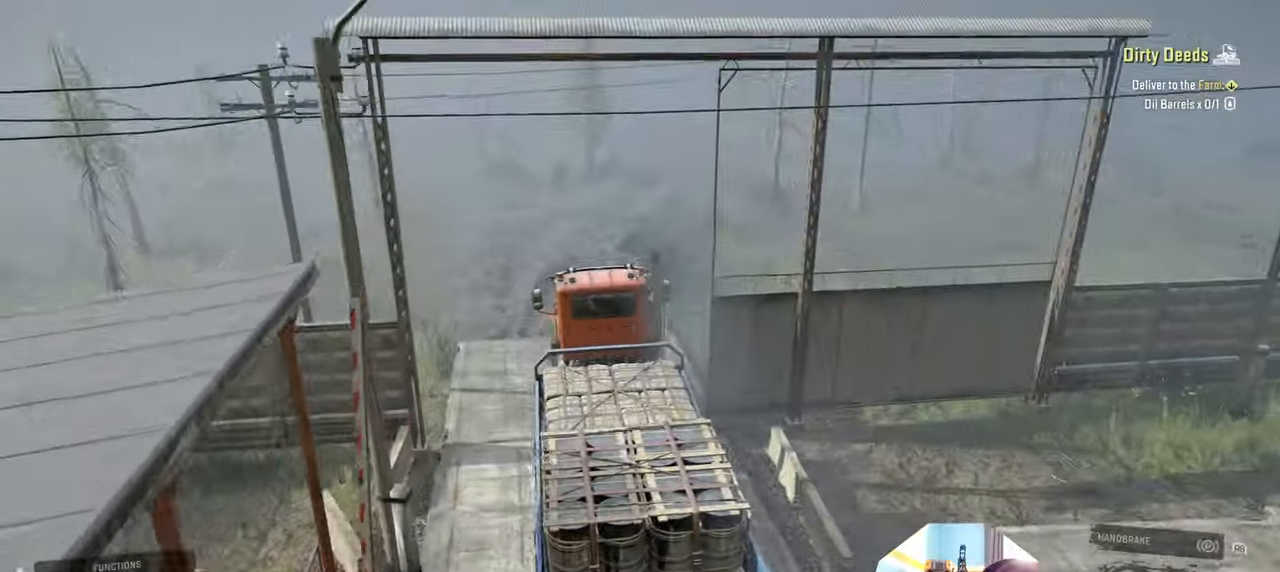
{"buttons": ["R2"], "left_stick": "center", "right_stick": "center", "events": [[333, "left_stick", "right"], [466, "R2", "down"], [500, "left_stick", "center"]]}
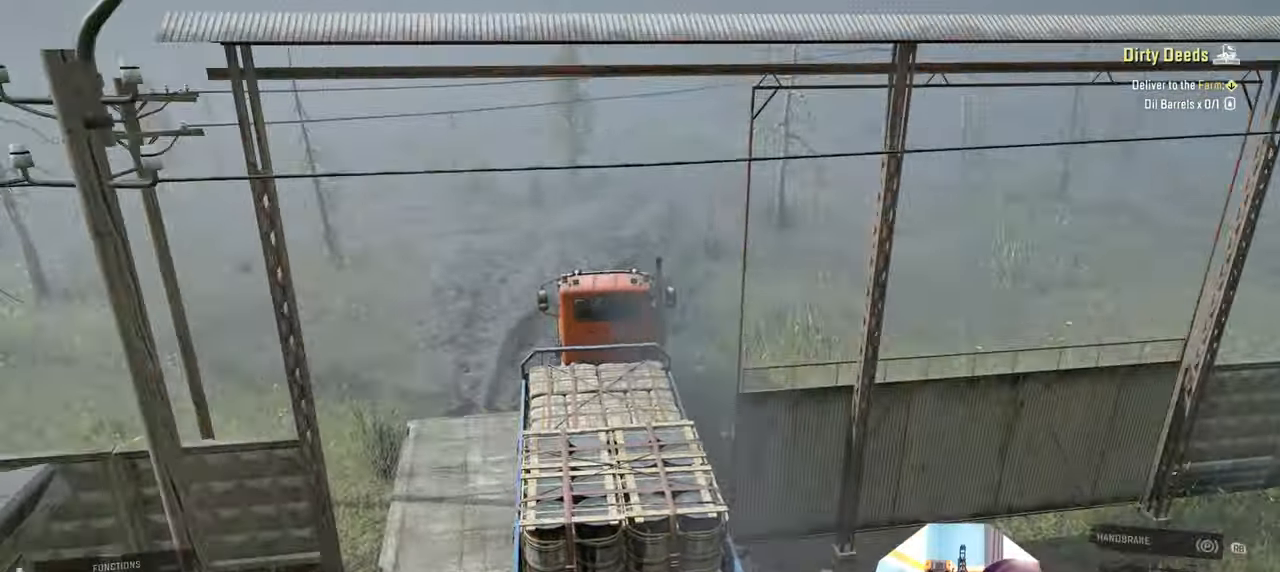
{"buttons": ["R2"], "left_stick": "center", "right_stick": "down", "events": [[33, "right_stick", "down"]]}
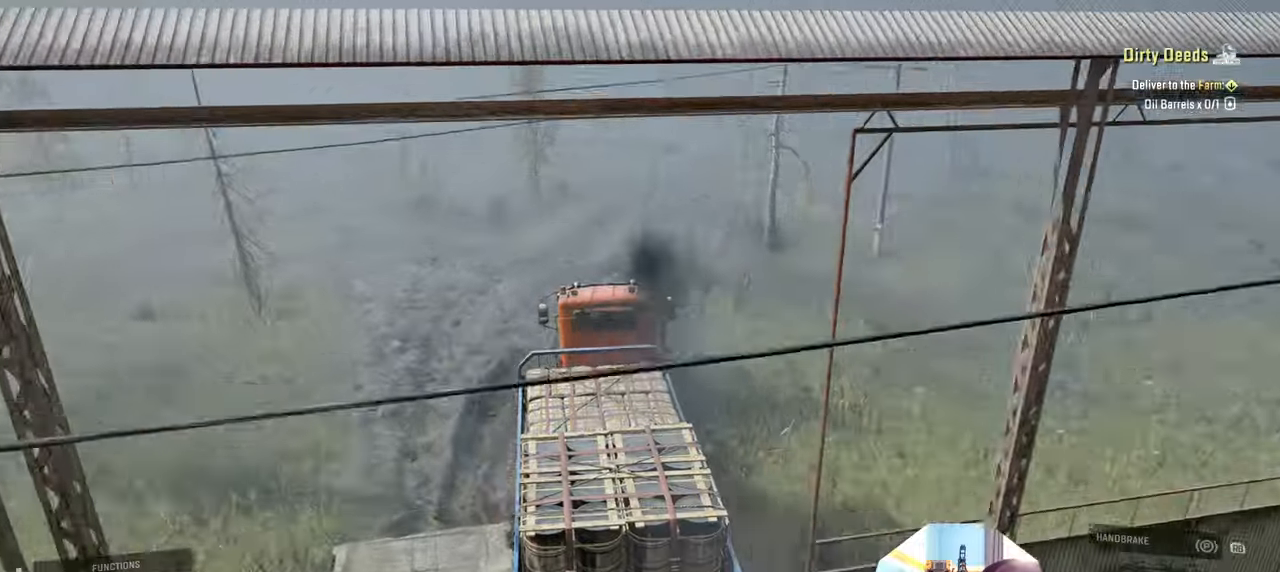
{"buttons": ["R2"], "left_stick": "center", "right_stick": "left", "events": [[333, "right_stick", "left"]]}
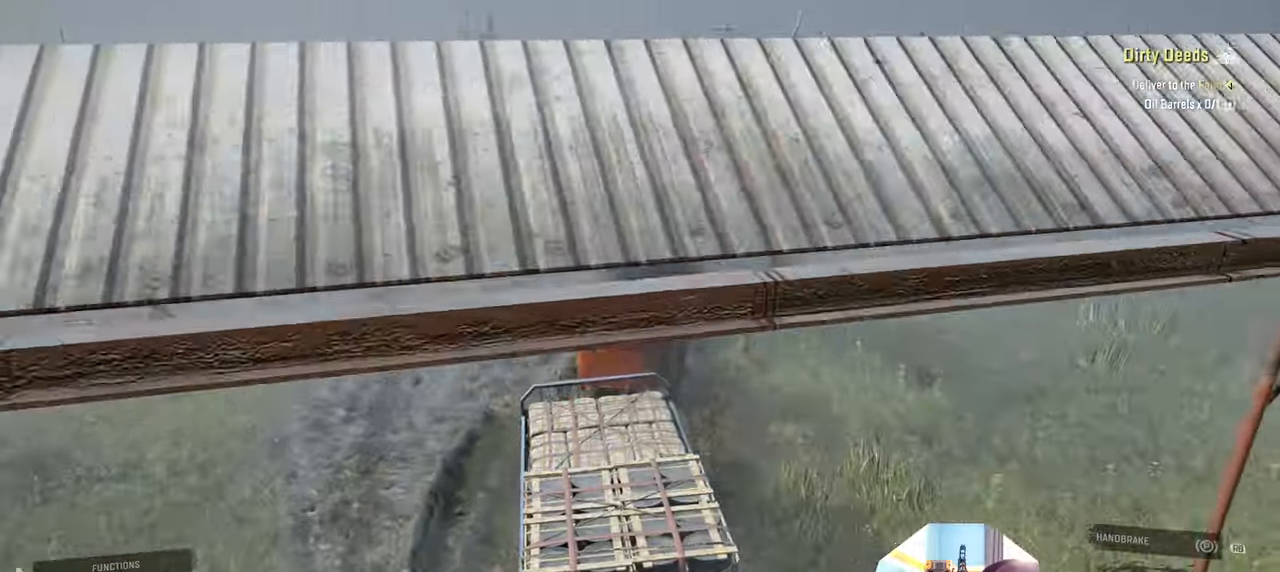
{"buttons": ["R2"], "left_stick": "up-right", "right_stick": "left", "events": [[133, "left_stick", "up-left"], [233, "left_stick", "center"], [333, "left_stick", "up-right"], [333, "right_stick", "up-left"], [433, "right_stick", "left"]]}